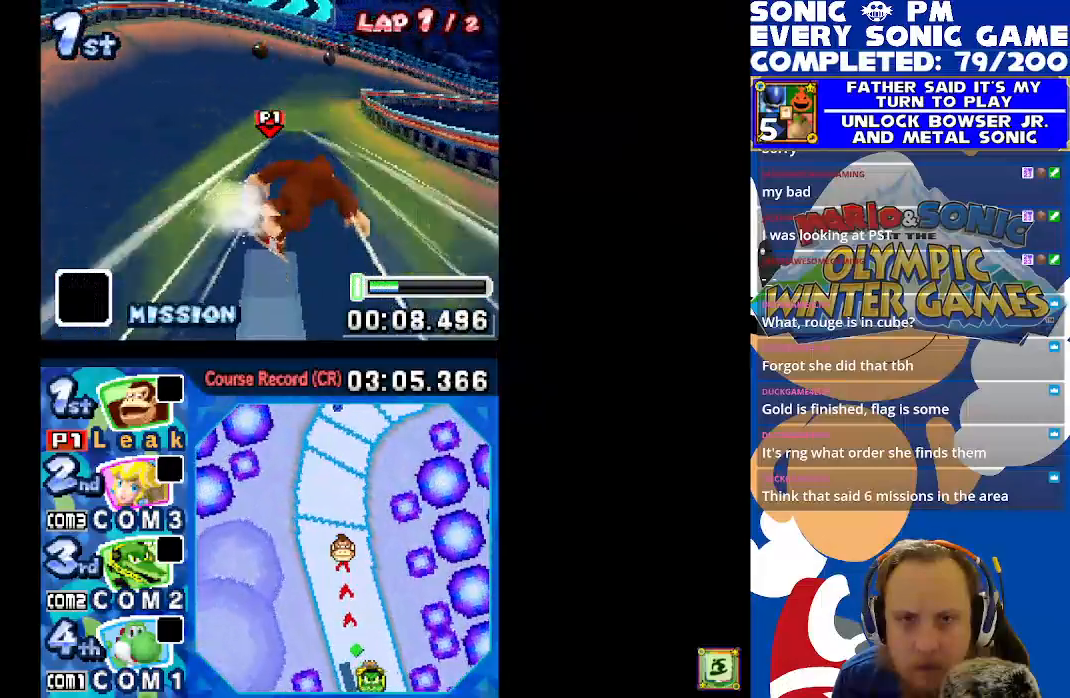
Gameplay with a controller (Xbox layout); each line is a JSON object with the inputs held at the frame after it. "events" lists button and stick changes between this image and that frame as [ms after this image, input, new state], when the widget could be followed in between. Not read: right_stick.
{"buttons": ["X", "R1", "DPAD_RIGHT"], "left_stick": "center", "events": [[83, "DPAD_LEFT", "down"], [233, "DPAD_LEFT", "up"], [467, "DPAD_RIGHT", "down"], [500, "R1", "down"]]}
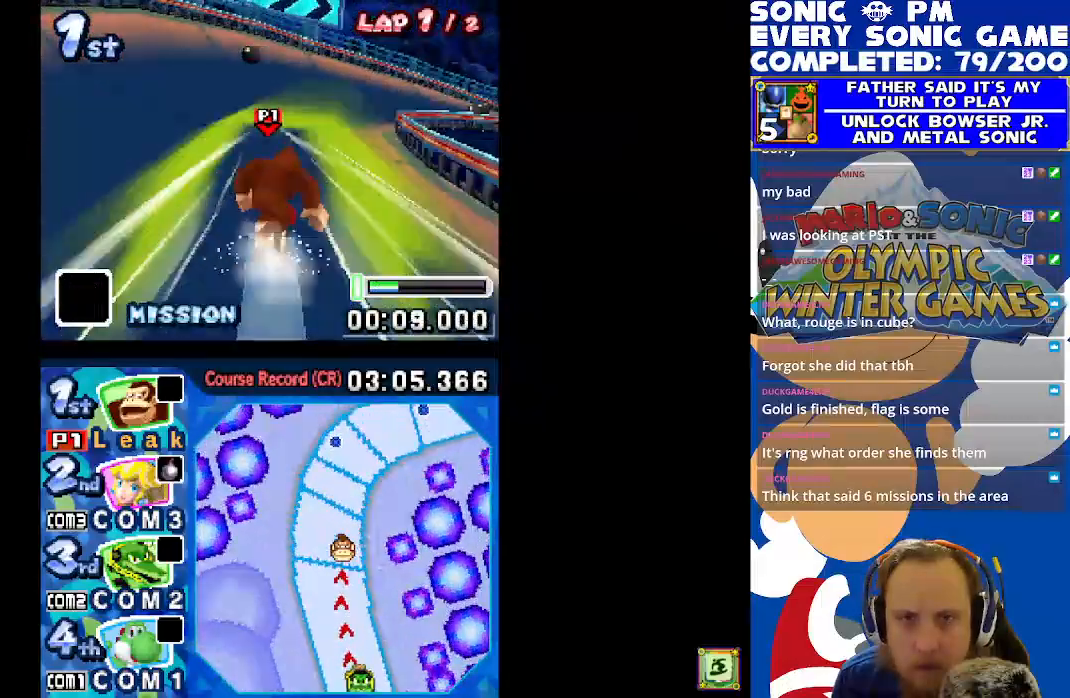
{"buttons": ["X", "R1", "DPAD_RIGHT"], "left_stick": "center", "events": [[267, "DPAD_RIGHT", "up"], [483, "DPAD_RIGHT", "down"]]}
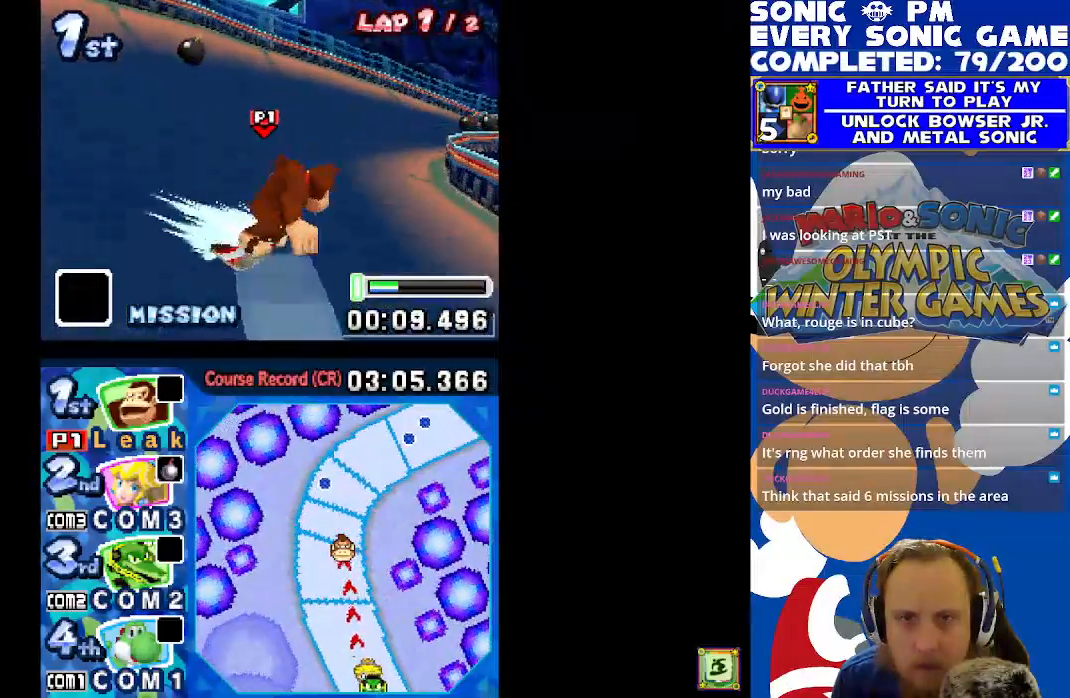
{"buttons": ["X", "R1", "DPAD_LEFT"], "left_stick": "center", "events": [[267, "DPAD_RIGHT", "up"], [367, "DPAD_LEFT", "down"]]}
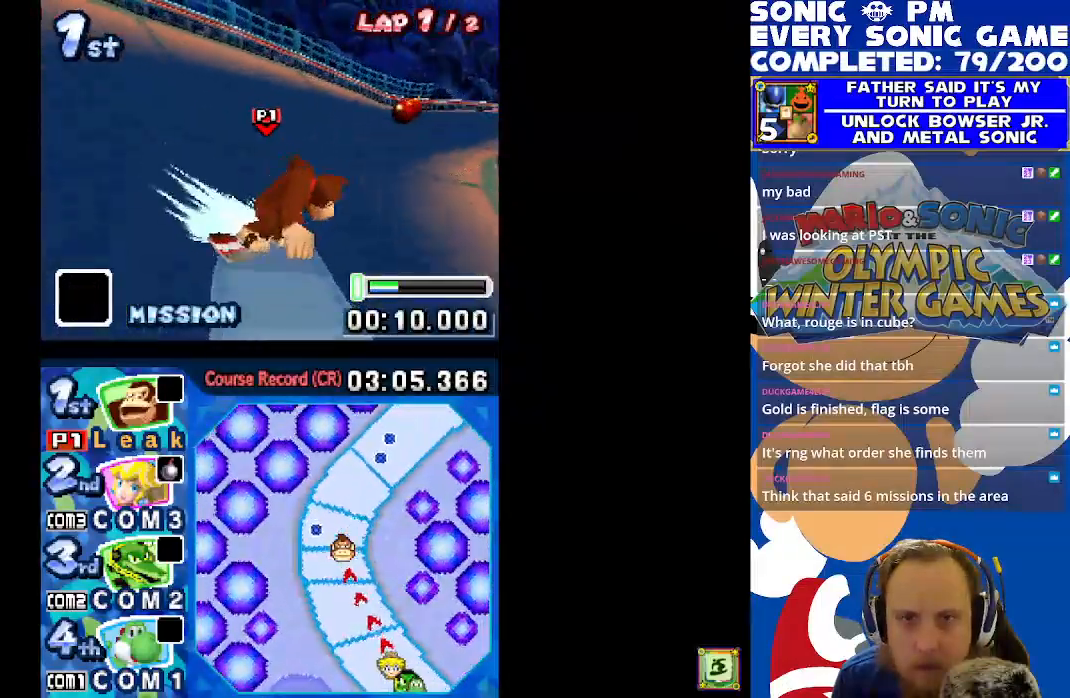
{"buttons": ["X", "R1"], "left_stick": "center", "events": [[450, "DPAD_LEFT", "up"]]}
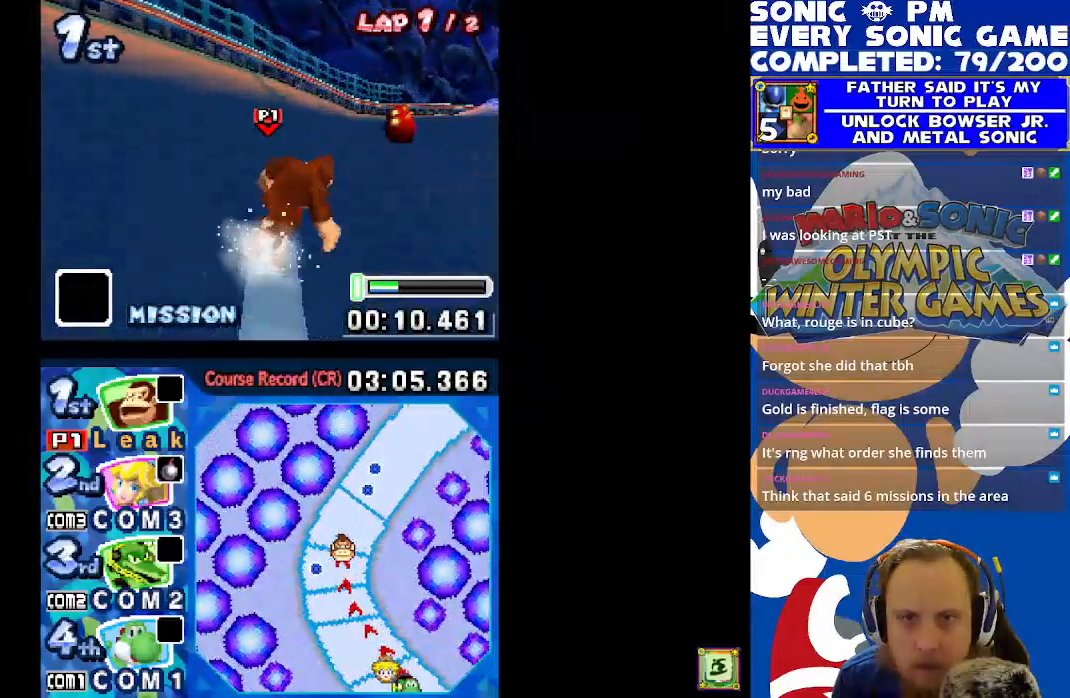
{"buttons": ["X", "R1", "DPAD_RIGHT"], "left_stick": "center", "events": [[367, "DPAD_RIGHT", "down"]]}
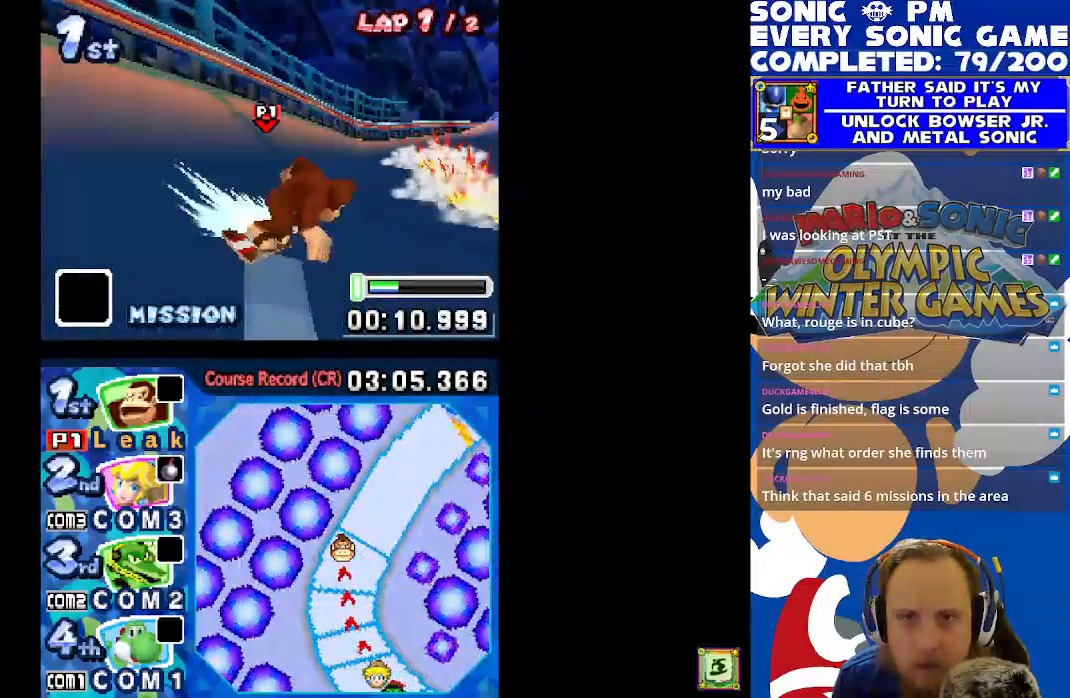
{"buttons": ["X", "R1", "DPAD_RIGHT"], "left_stick": "center", "events": []}
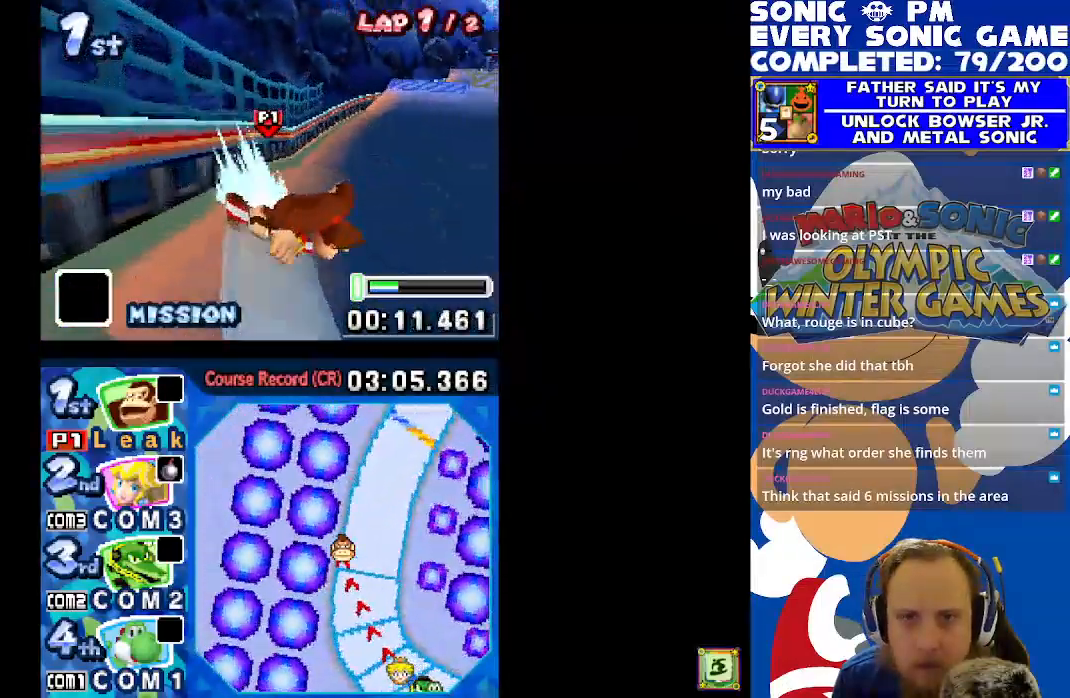
{"buttons": ["X"], "left_stick": "center", "events": [[150, "R1", "up"], [250, "DPAD_RIGHT", "up"]]}
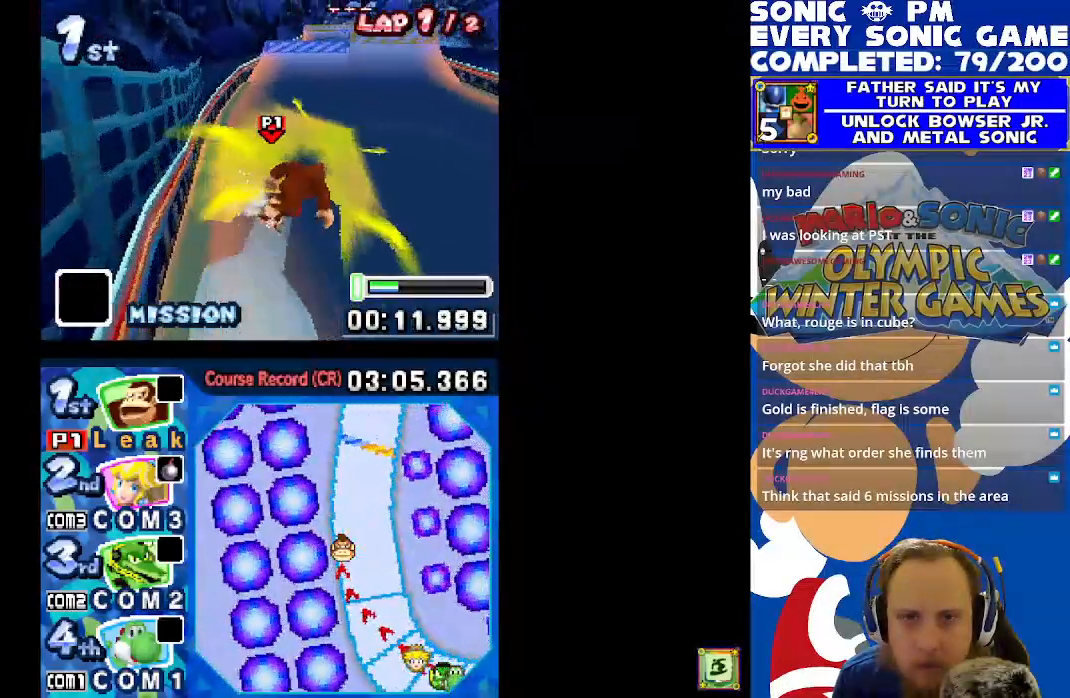
{"buttons": ["X", "DPAD_LEFT"], "left_stick": "center", "events": [[433, "DPAD_LEFT", "down"]]}
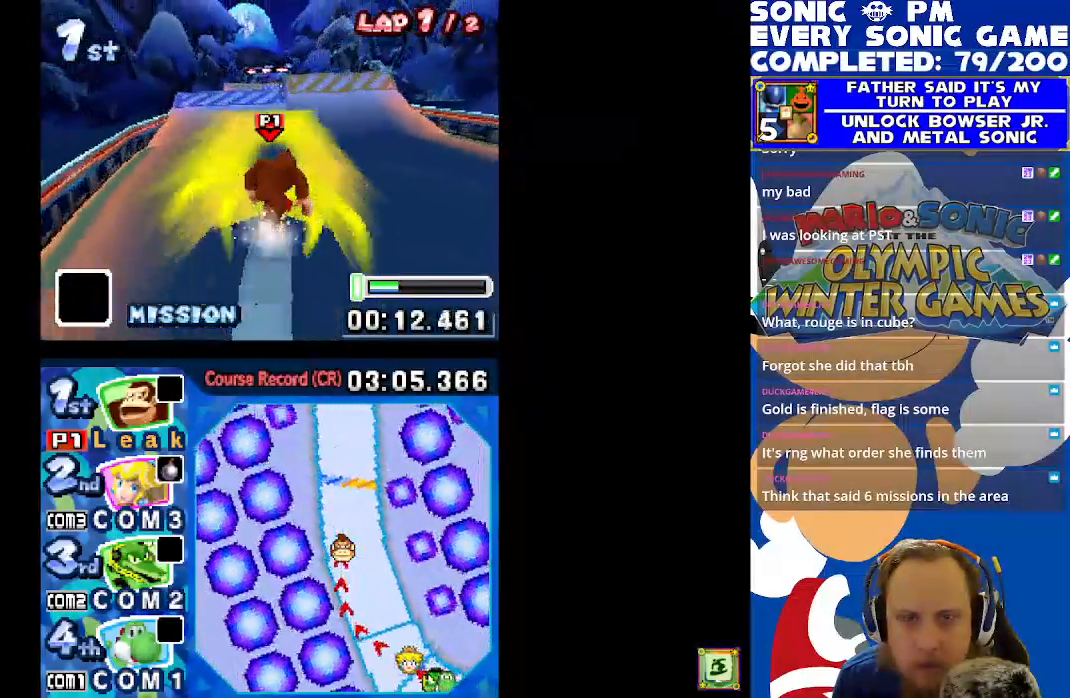
{"buttons": ["X"], "left_stick": "center", "events": [[50, "DPAD_LEFT", "up"], [267, "DPAD_LEFT", "down"], [350, "DPAD_LEFT", "up"]]}
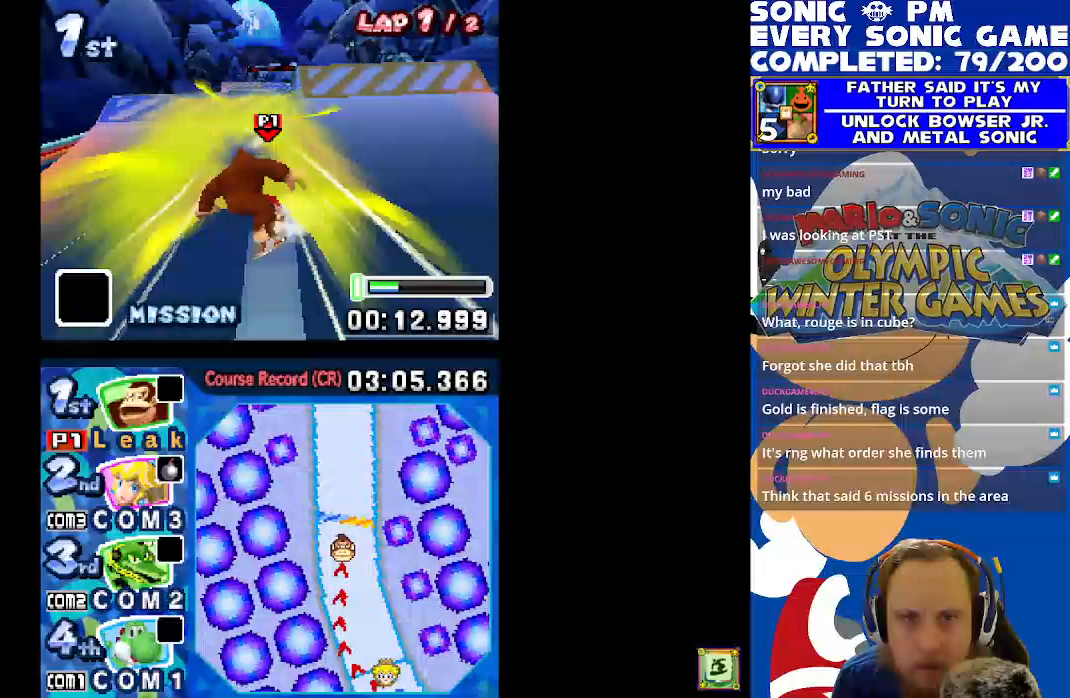
{"buttons": ["A", "X"], "left_stick": "center", "events": [[333, "A", "down"]]}
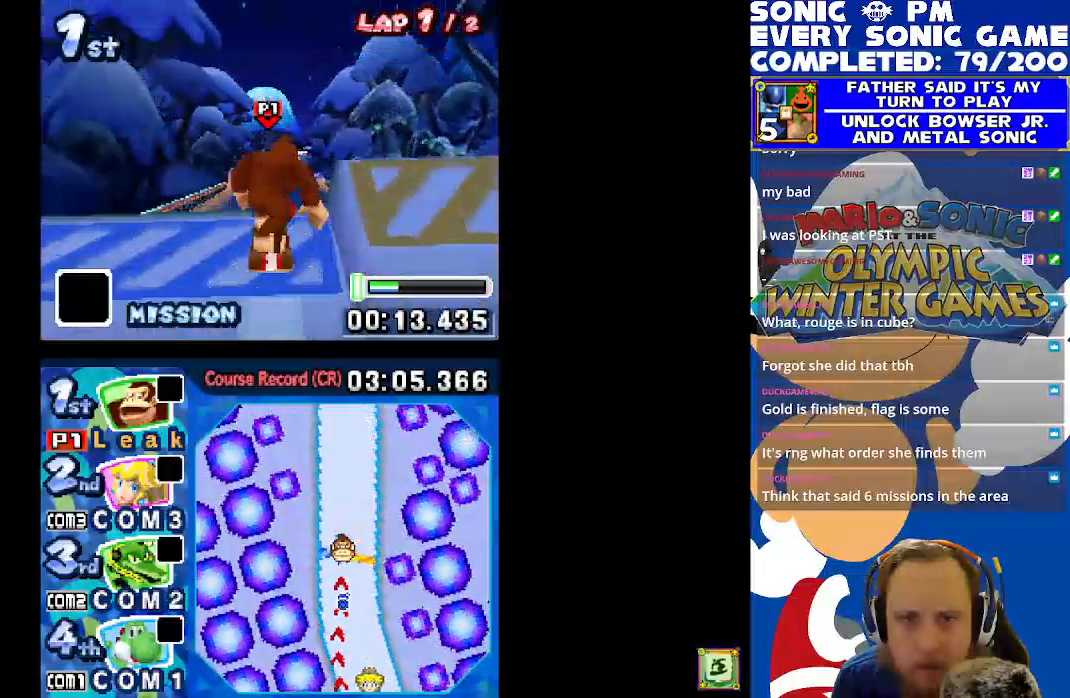
{"buttons": ["A", "X"], "left_stick": "center", "events": []}
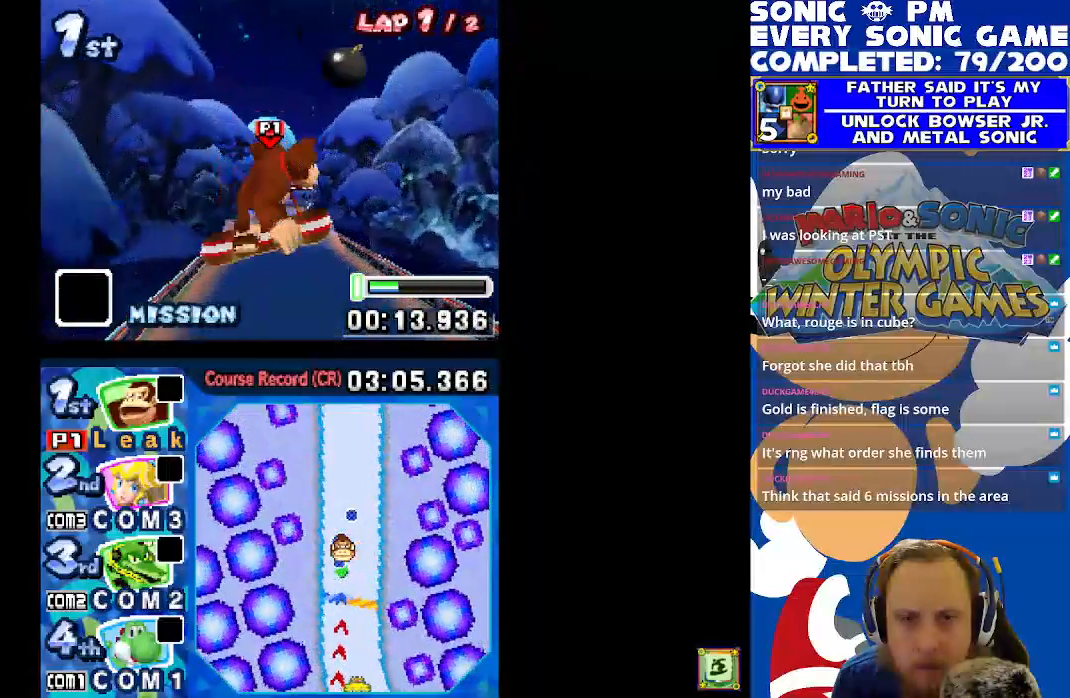
{"buttons": ["X"], "left_stick": "center", "events": [[67, "DPAD_RIGHT", "down"], [217, "DPAD_RIGHT", "up"], [283, "A", "up"]]}
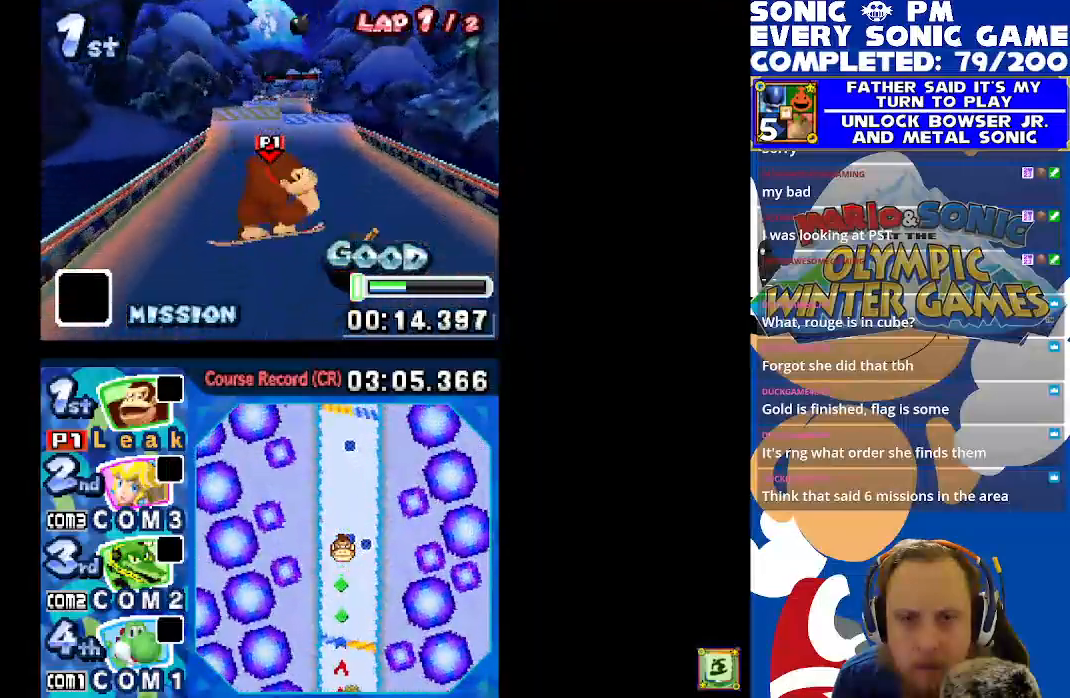
{"buttons": ["X"], "left_stick": "center", "events": []}
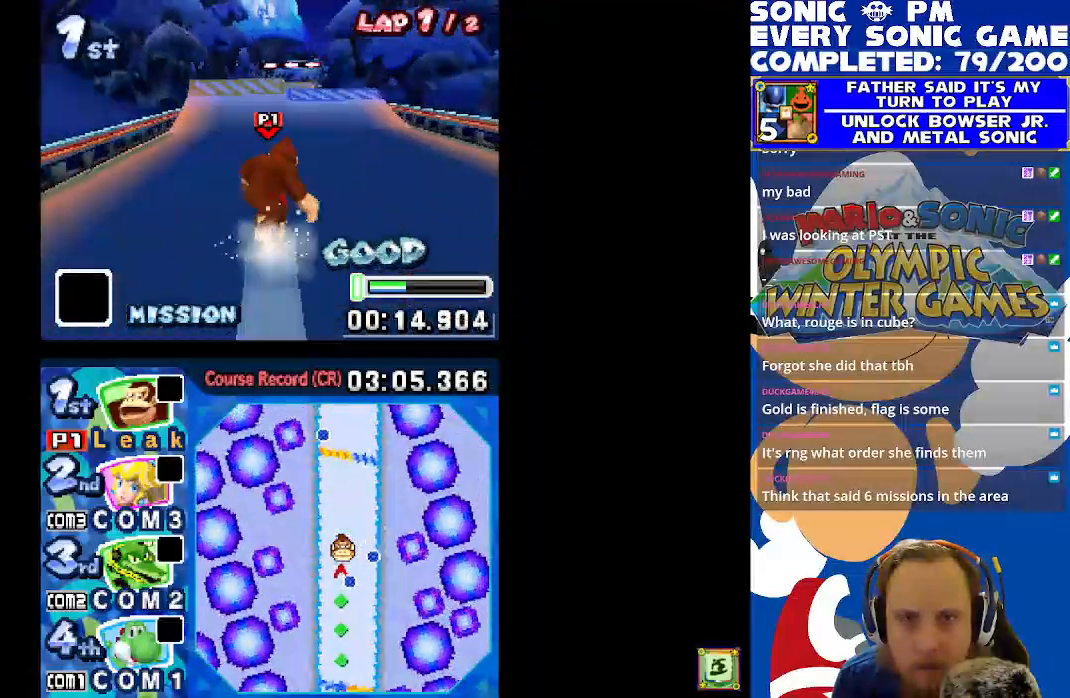
{"buttons": ["X"], "left_stick": "center", "events": []}
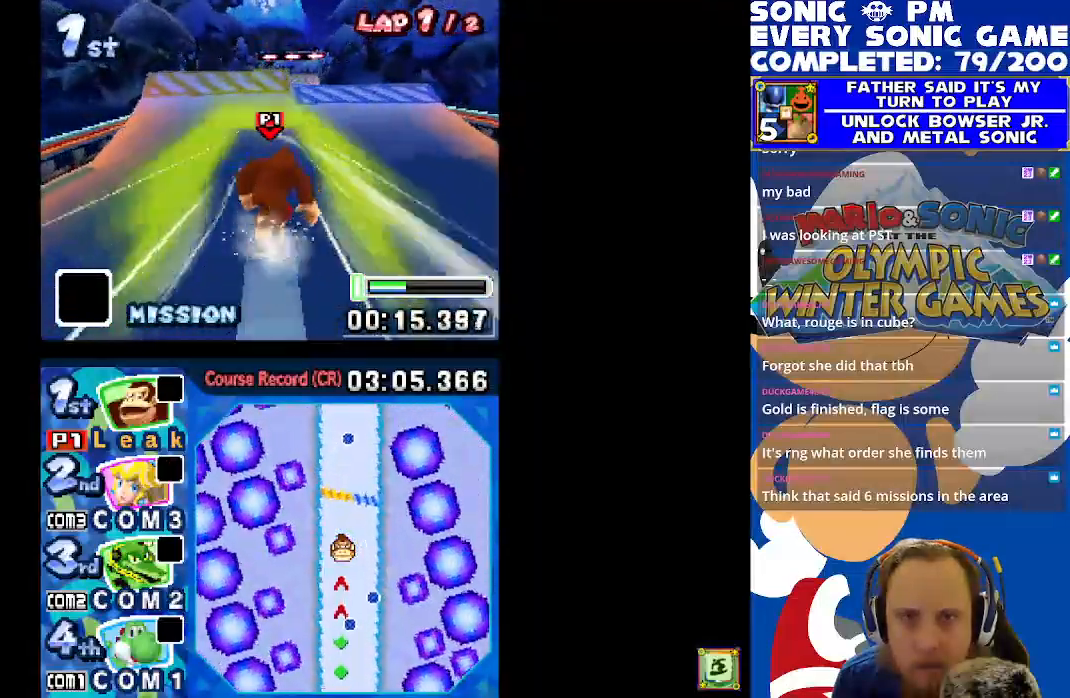
{"buttons": ["X"], "left_stick": "center", "events": []}
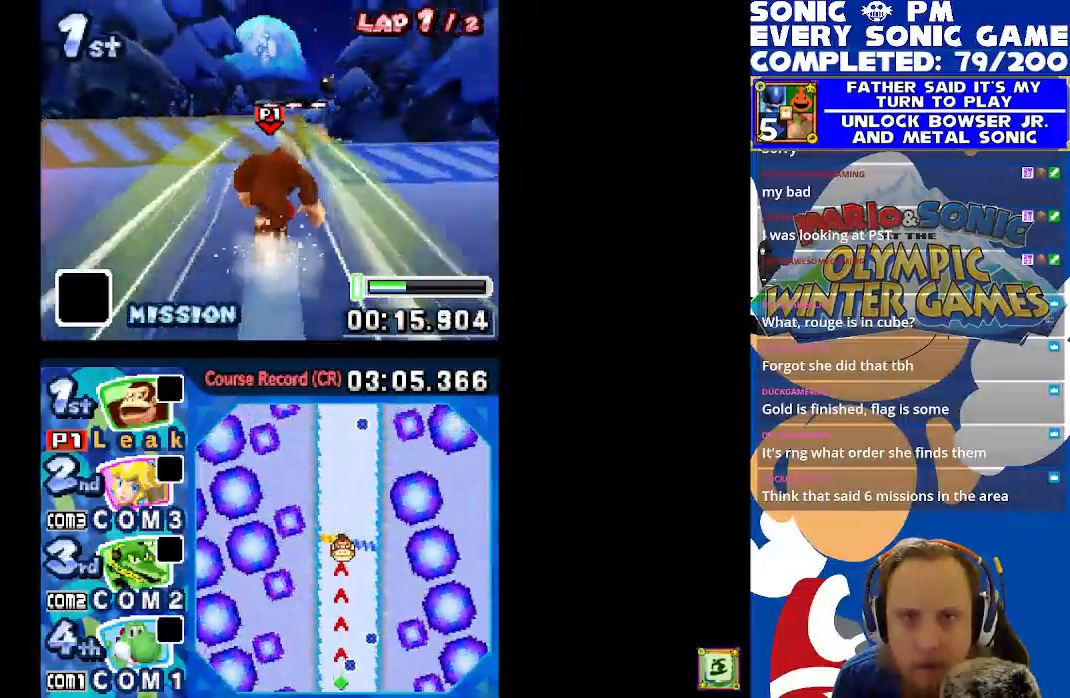
{"buttons": ["A", "X", "DPAD_RIGHT"], "left_stick": "center", "events": [[67, "A", "down"], [317, "DPAD_RIGHT", "down"]]}
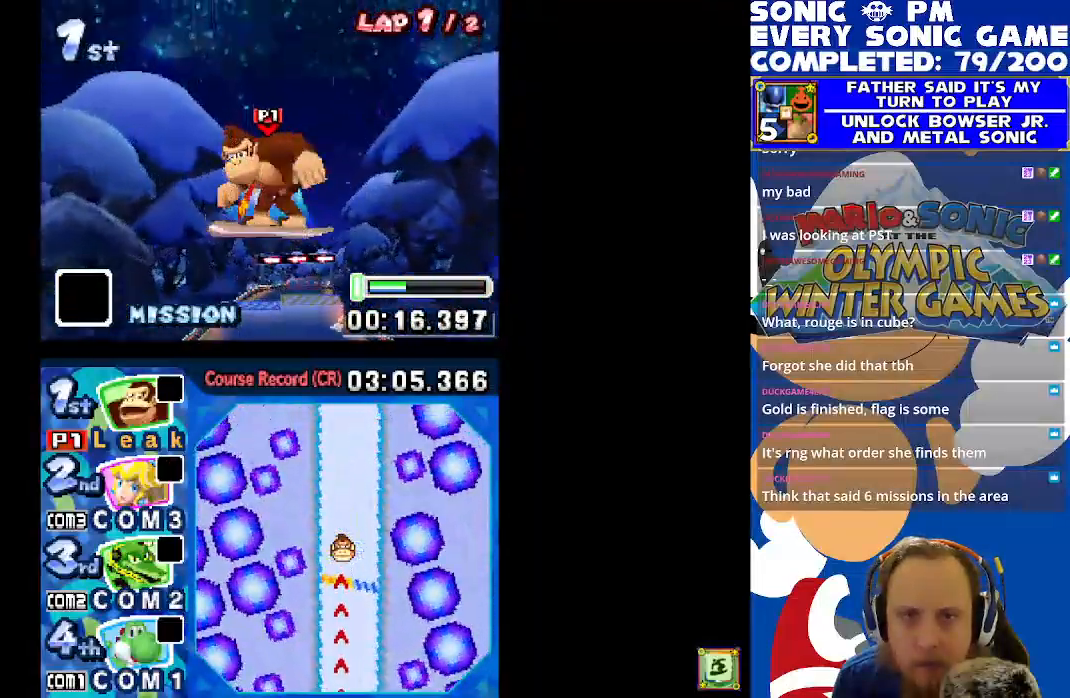
{"buttons": ["X"], "left_stick": "center", "events": [[400, "A", "up"], [500, "DPAD_RIGHT", "up"]]}
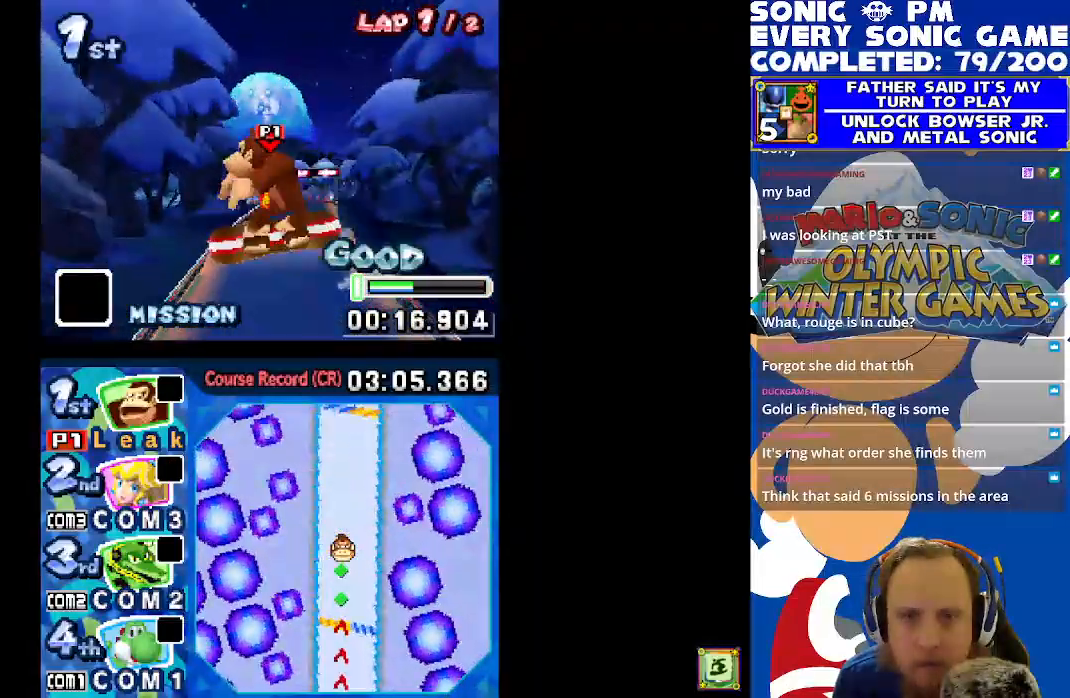
{"buttons": ["X"], "left_stick": "center", "events": []}
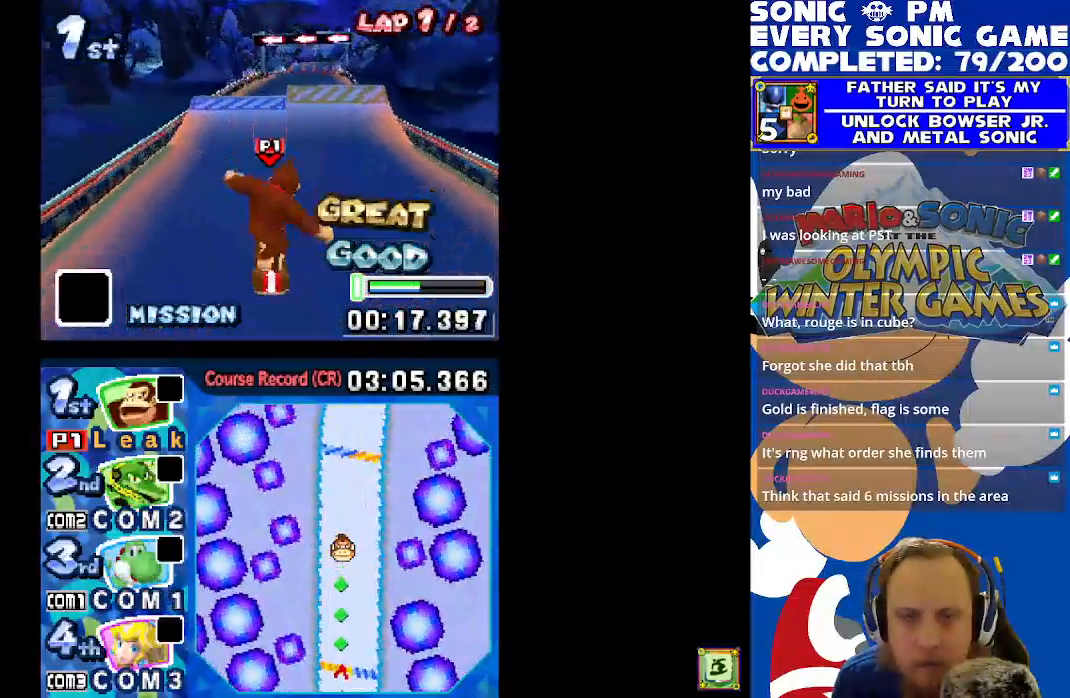
{"buttons": ["X"], "left_stick": "center", "events": [[50, "DPAD_RIGHT", "down"], [350, "DPAD_RIGHT", "up"]]}
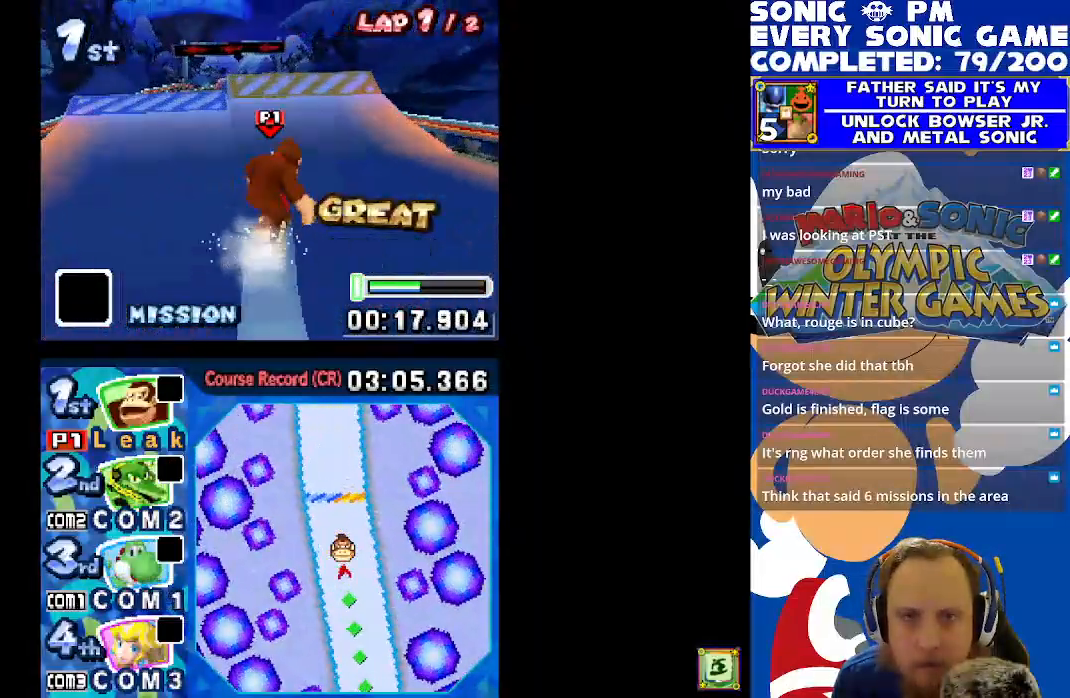
{"buttons": ["X"], "left_stick": "center", "events": [[17, "DPAD_LEFT", "down"], [317, "DPAD_LEFT", "up"]]}
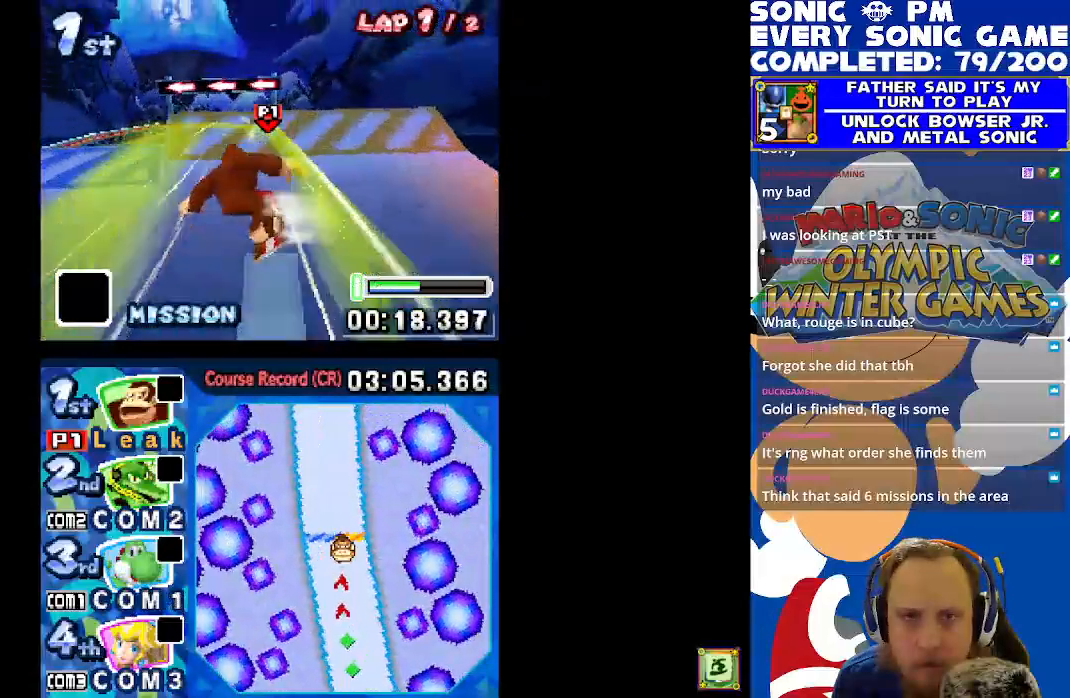
{"buttons": ["A", "X", "DPAD_LEFT"], "left_stick": "center", "events": [[83, "A", "down"], [383, "DPAD_LEFT", "down"]]}
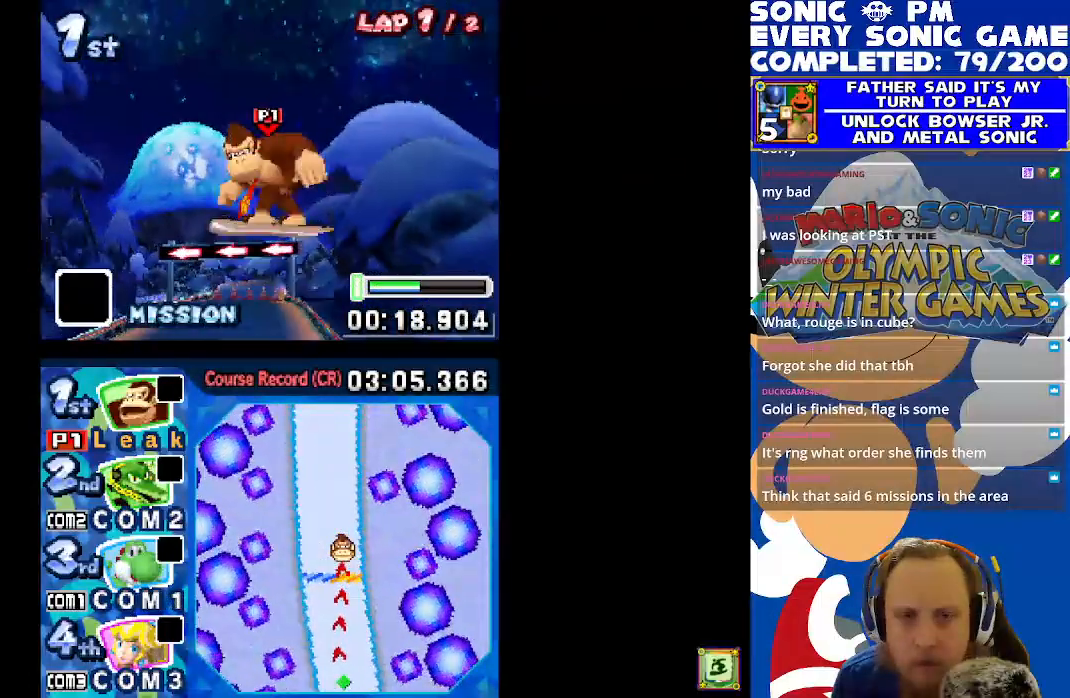
{"buttons": ["X", "DPAD_LEFT"], "left_stick": "center", "events": [[467, "A", "up"]]}
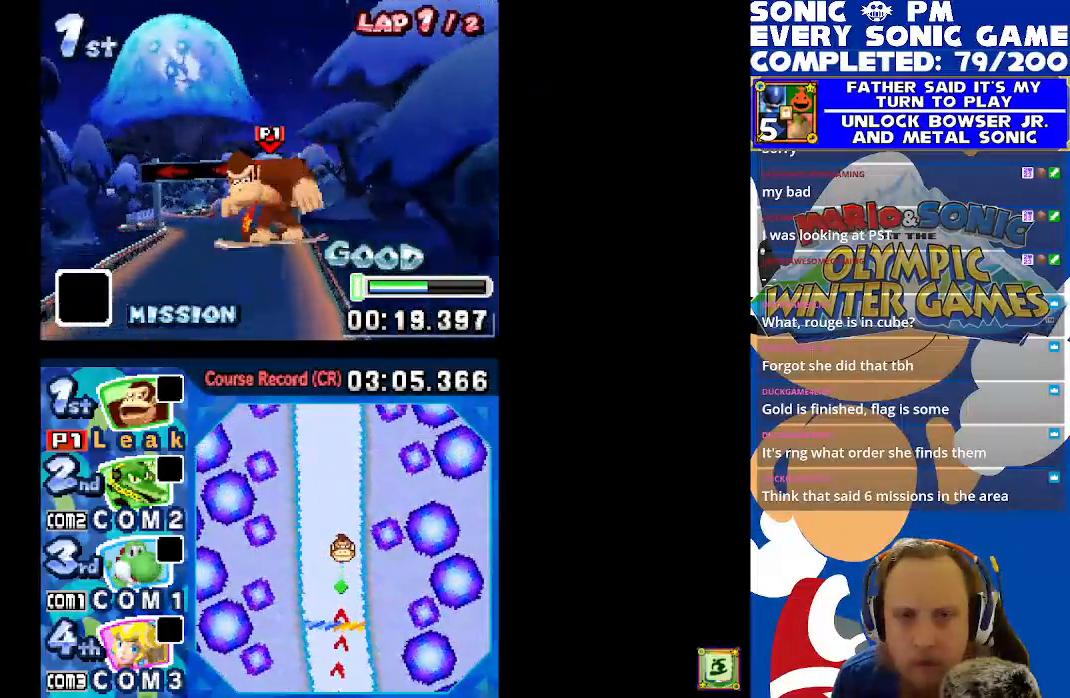
{"buttons": ["X", "DPAD_LEFT"], "left_stick": "center", "events": [[67, "DPAD_LEFT", "up"], [400, "DPAD_LEFT", "down"]]}
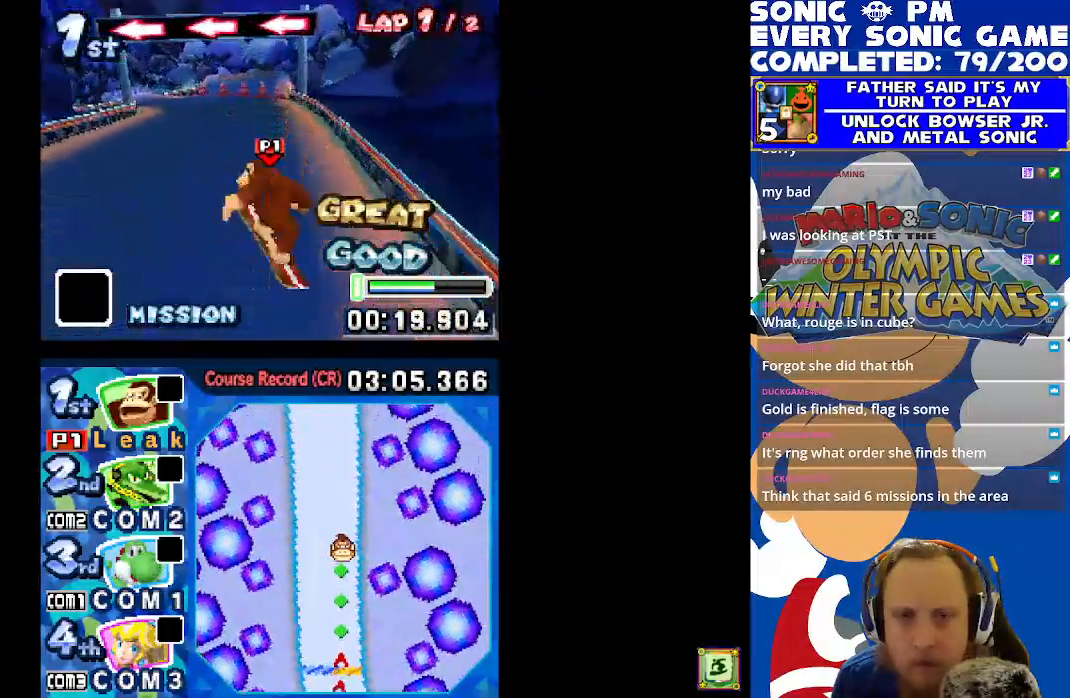
{"buttons": ["X"], "left_stick": "center", "events": [[217, "DPAD_LEFT", "up"]]}
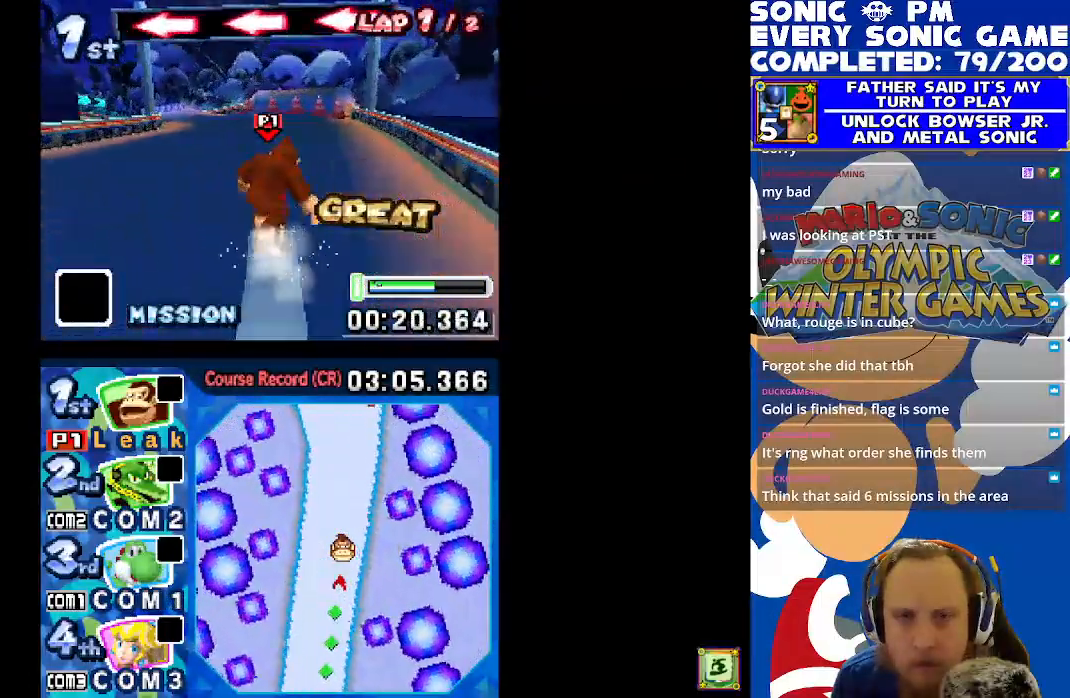
{"buttons": ["X"], "left_stick": "center", "events": [[367, "DPAD_RIGHT", "down"], [483, "DPAD_RIGHT", "up"]]}
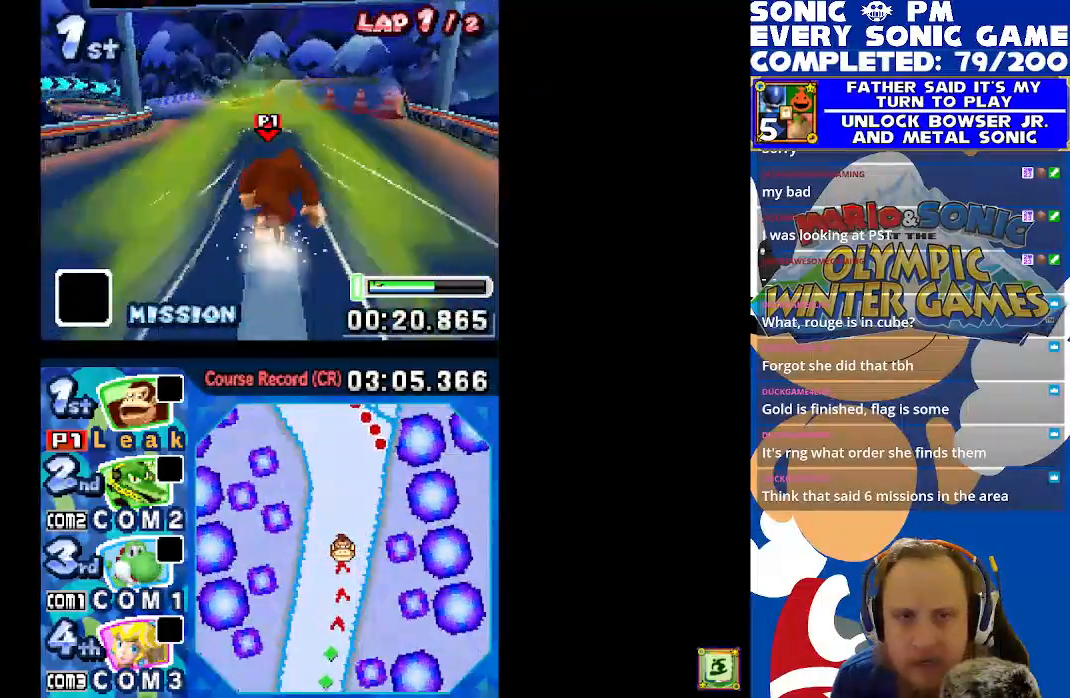
{"buttons": ["X", "R1"], "left_stick": "center", "events": [[133, "DPAD_LEFT", "down"], [133, "R1", "down"], [500, "DPAD_LEFT", "up"]]}
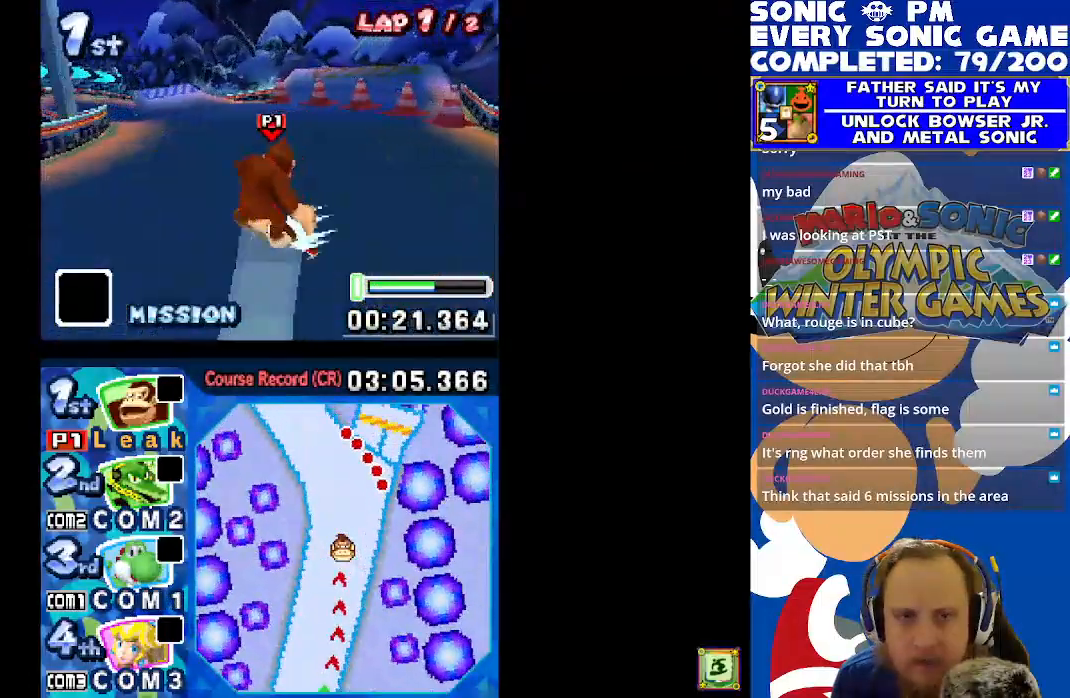
{"buttons": ["X", "R1", "DPAD_LEFT"], "left_stick": "center", "events": [[300, "DPAD_RIGHT", "down"], [400, "DPAD_RIGHT", "up"], [467, "DPAD_LEFT", "down"]]}
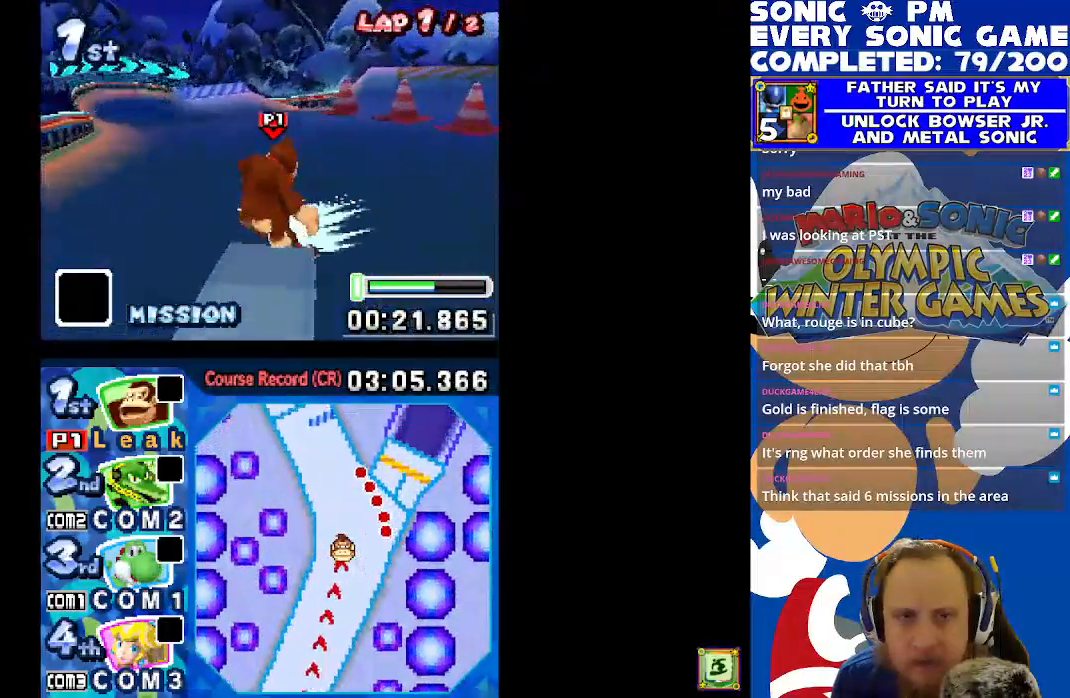
{"buttons": ["X", "R1"], "left_stick": "center", "events": [[133, "DPAD_LEFT", "up"], [233, "DPAD_RIGHT", "down"], [333, "DPAD_RIGHT", "up"]]}
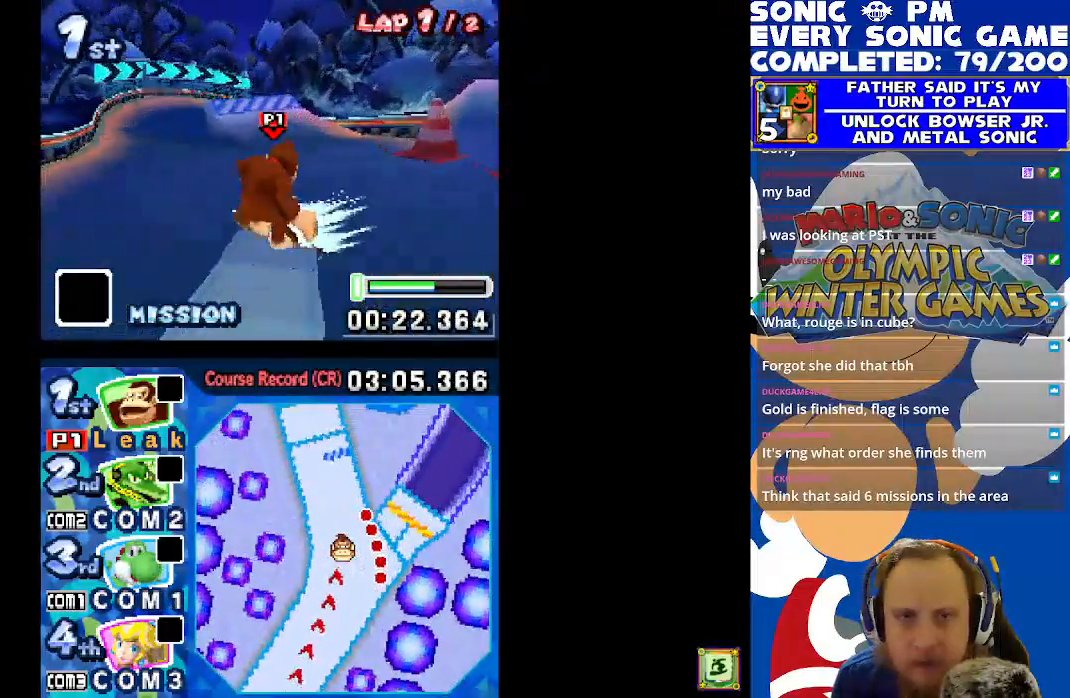
{"buttons": ["X"], "left_stick": "center", "events": [[50, "DPAD_RIGHT", "down"], [100, "DPAD_RIGHT", "up"], [167, "R1", "up"]]}